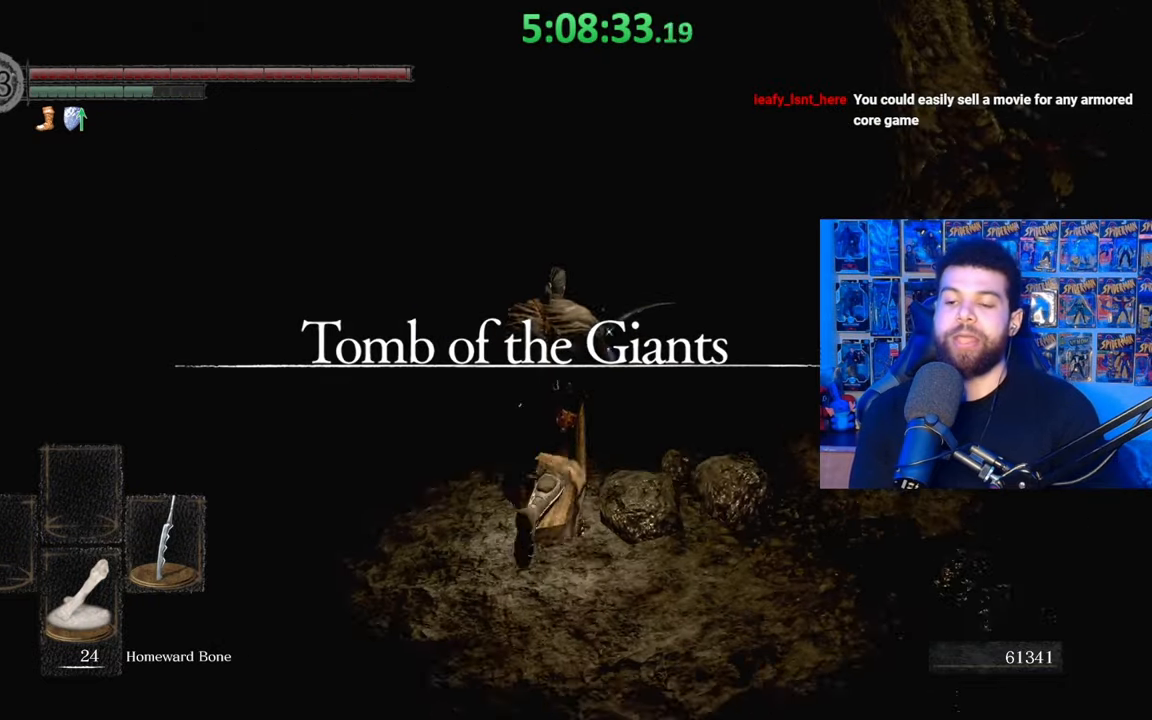
Gameplay with a controller (Xbox layout); each line is a JSON object with the inputs held at the frame after it. "events" lists button and stick changes between this image and that frame as [ms after this image, input, new state], when the widget could be followed in between.
{"buttons": ["B"], "left_stick": "up", "right_stick": "down-right", "events": [[33, "right_stick", "down-left"], [117, "right_stick", "center"], [217, "B", "down"], [483, "right_stick", "down-right"]]}
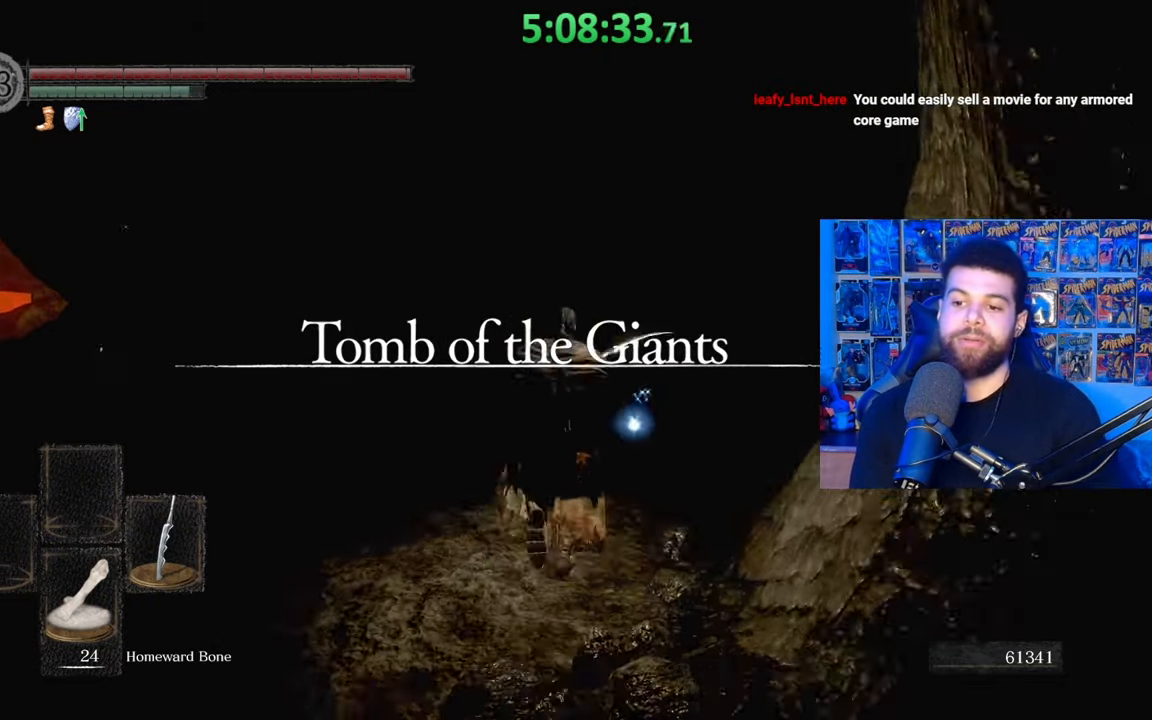
{"buttons": ["B"], "left_stick": "up", "right_stick": "center", "events": [[67, "right_stick", "center"], [167, "left_stick", "up-right"], [233, "right_stick", "down-left"], [283, "left_stick", "up"], [283, "right_stick", "center"]]}
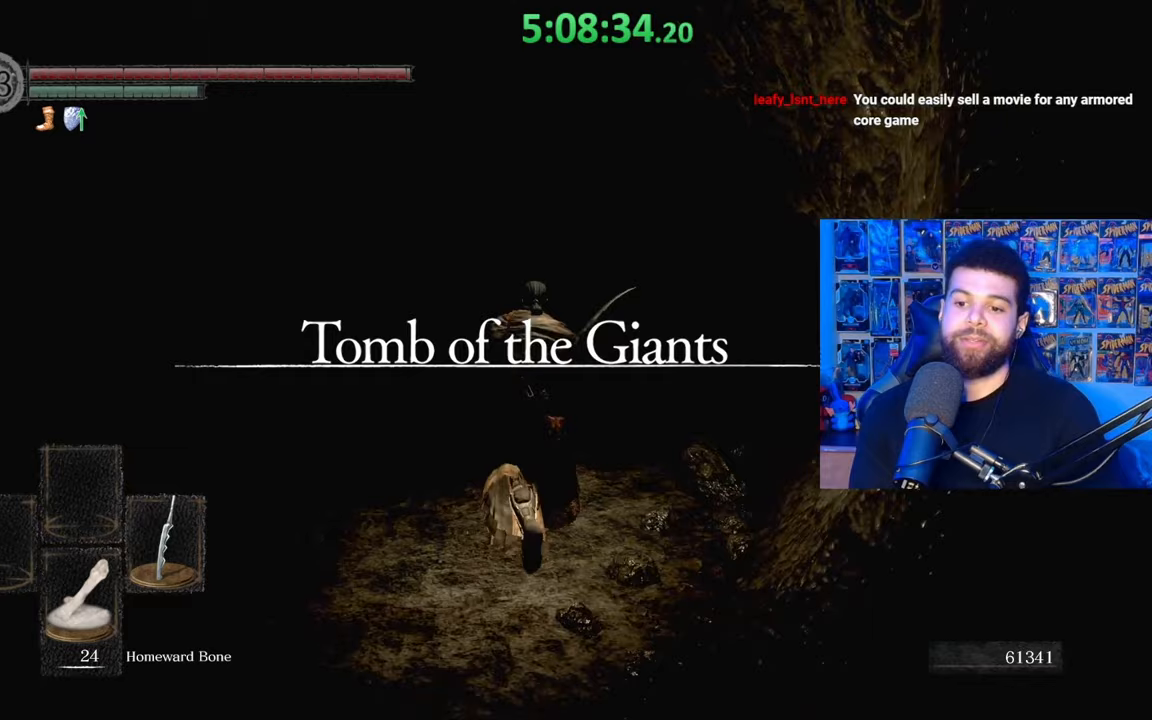
{"buttons": ["A", "B"], "left_stick": "up-right", "right_stick": "center", "events": [[17, "A", "down"], [83, "A", "up"], [183, "A", "down"], [183, "left_stick", "center"], [233, "A", "up"], [317, "A", "down"], [383, "A", "up"], [433, "A", "down"], [483, "left_stick", "up-right"]]}
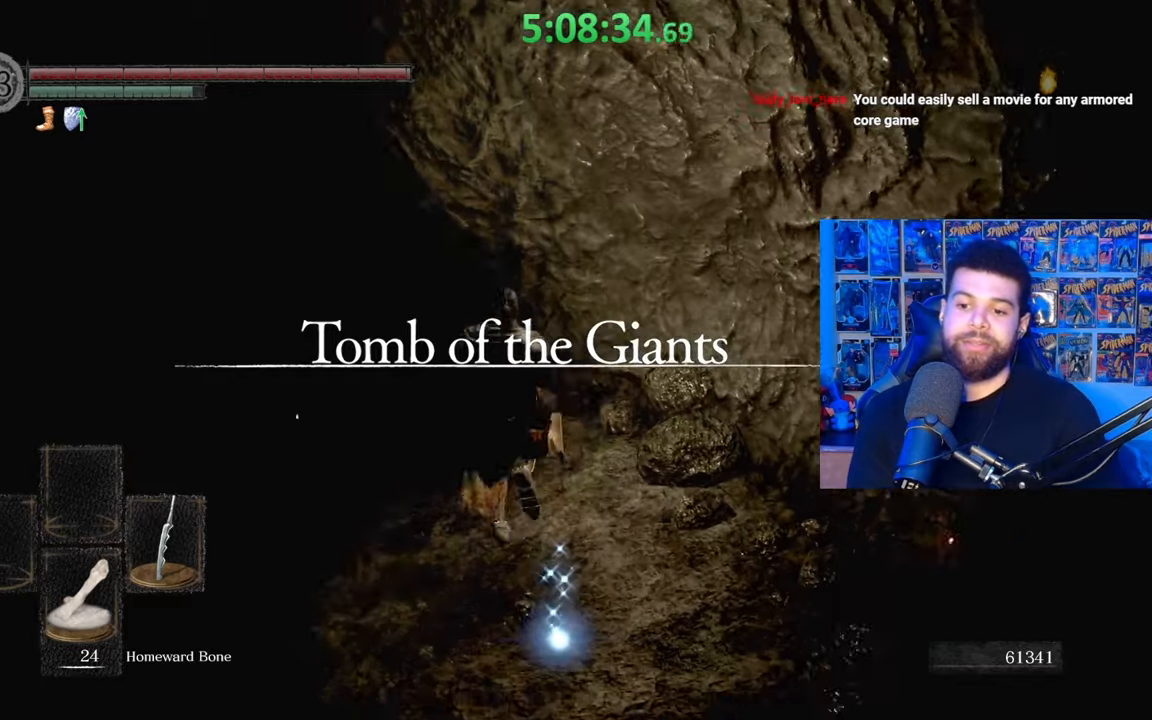
{"buttons": [], "left_stick": "up", "right_stick": "down-left", "events": [[33, "A", "up"], [117, "A", "down"], [183, "A", "up"], [183, "left_stick", "up-left"], [317, "B", "up"], [383, "right_stick", "down-left"], [467, "left_stick", "up"]]}
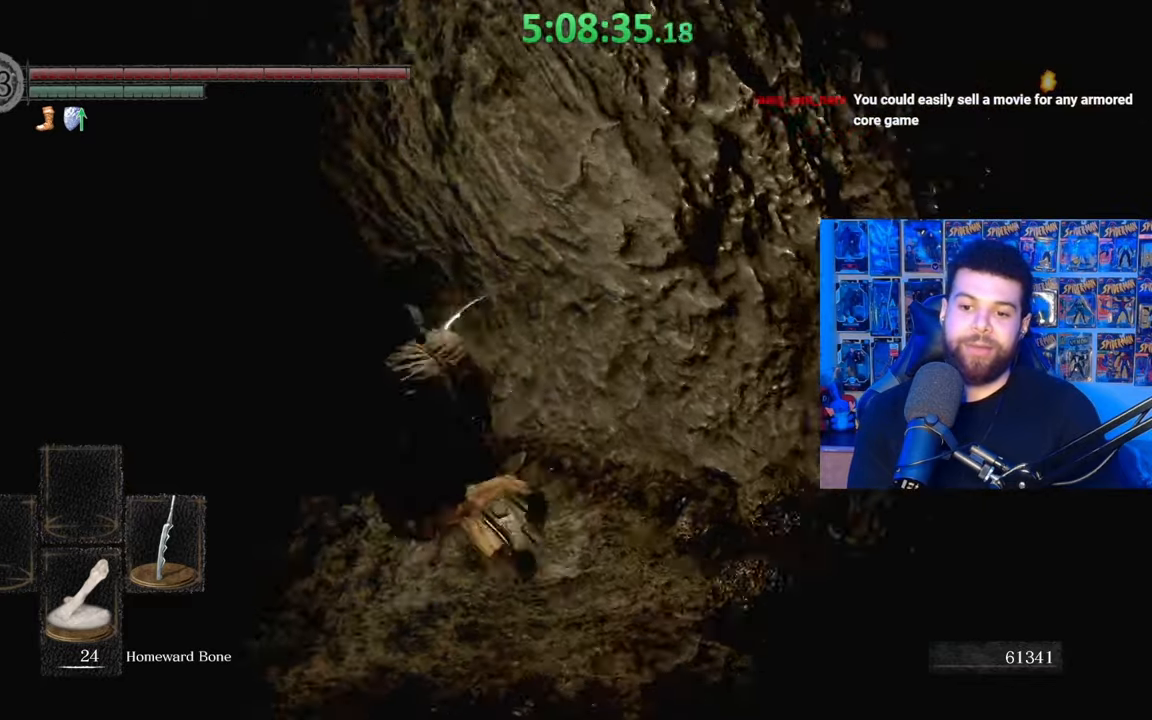
{"buttons": ["B"], "left_stick": "up", "right_stick": "center", "events": [[67, "right_stick", "center"], [133, "B", "down"], [233, "left_stick", "up-left"], [367, "right_stick", "down-left"], [383, "left_stick", "up"], [467, "right_stick", "center"]]}
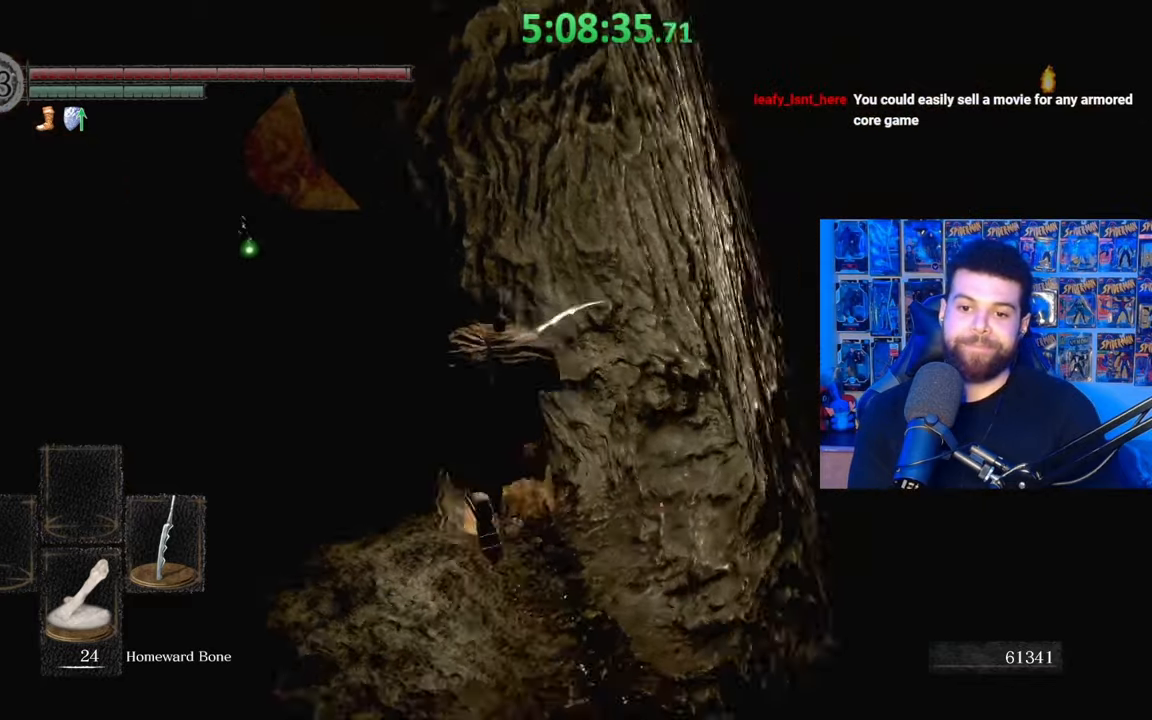
{"buttons": ["B"], "left_stick": "up", "right_stick": "left", "events": [[133, "left_stick", "up-left"], [367, "left_stick", "up"], [483, "right_stick", "left"]]}
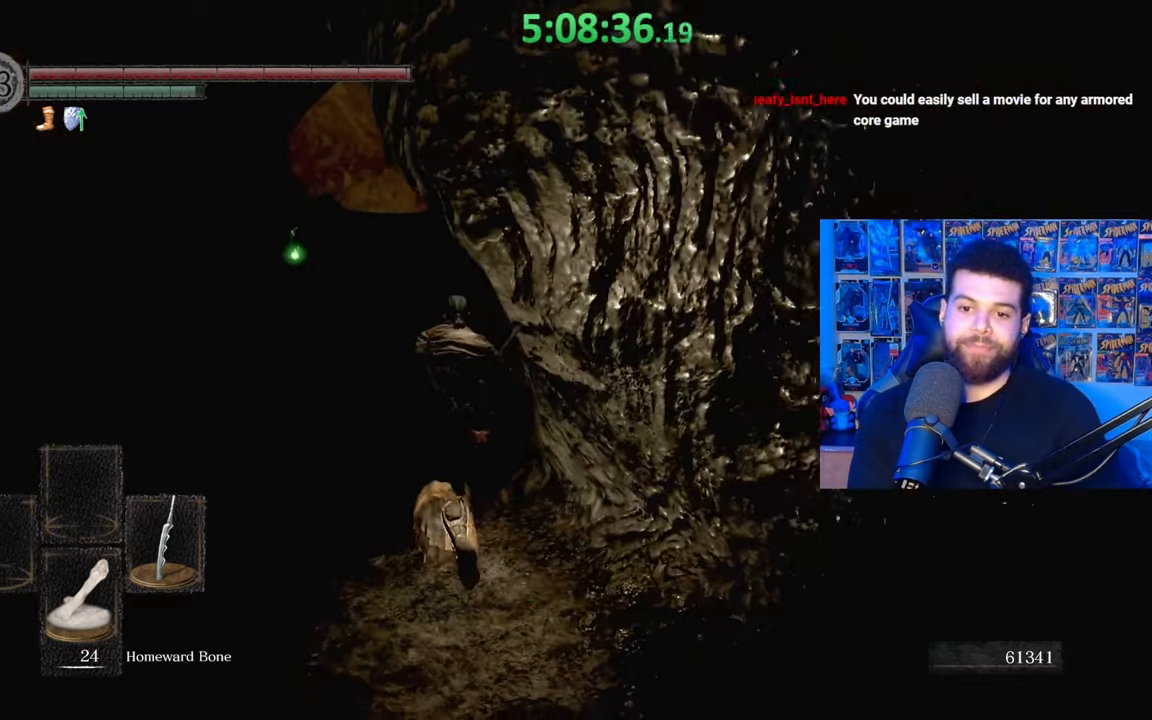
{"buttons": ["B"], "left_stick": "up", "right_stick": "center", "events": [[83, "right_stick", "center"], [333, "left_stick", "up-right"], [433, "left_stick", "up"]]}
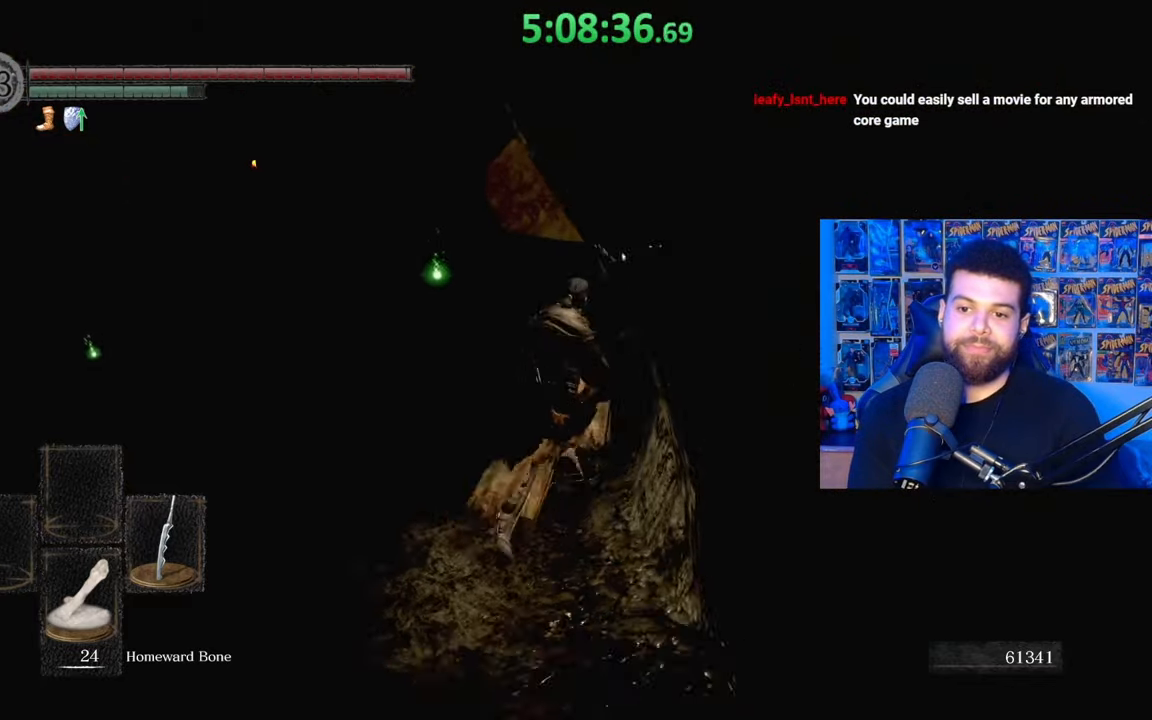
{"buttons": ["B"], "left_stick": "up", "right_stick": "center", "events": [[217, "right_stick", "down-left"], [317, "right_stick", "center"]]}
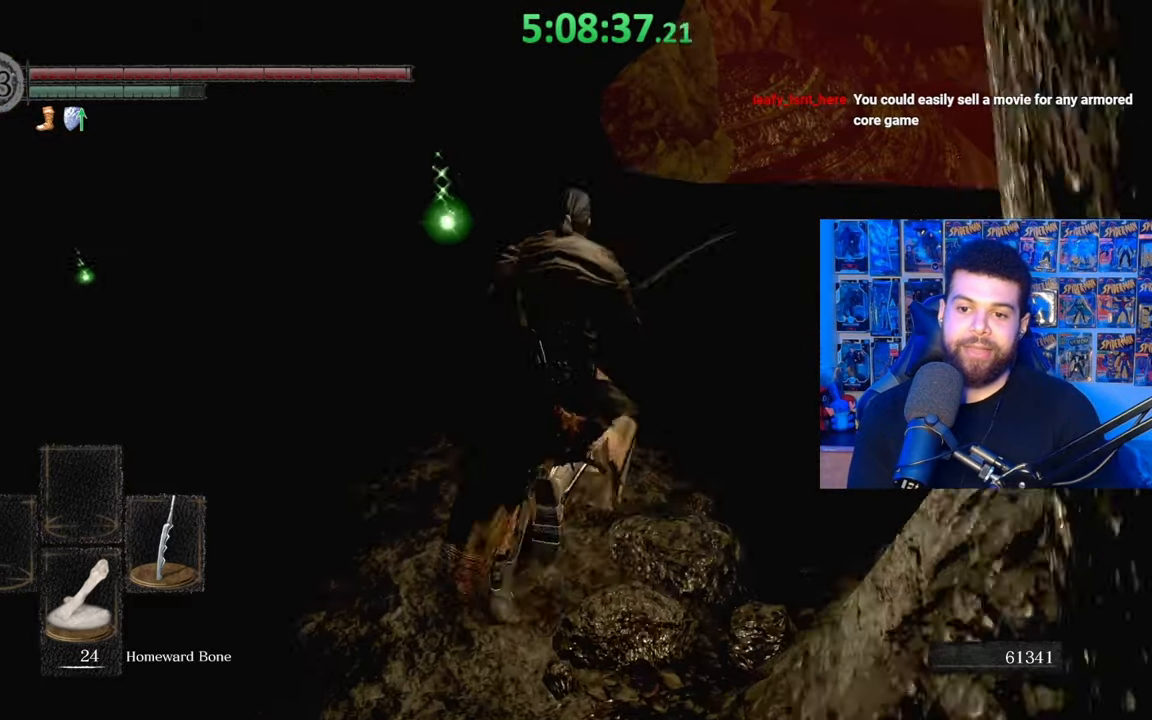
{"buttons": ["B"], "left_stick": "up", "right_stick": "center", "events": [[33, "right_stick", "left"], [83, "right_stick", "center"]]}
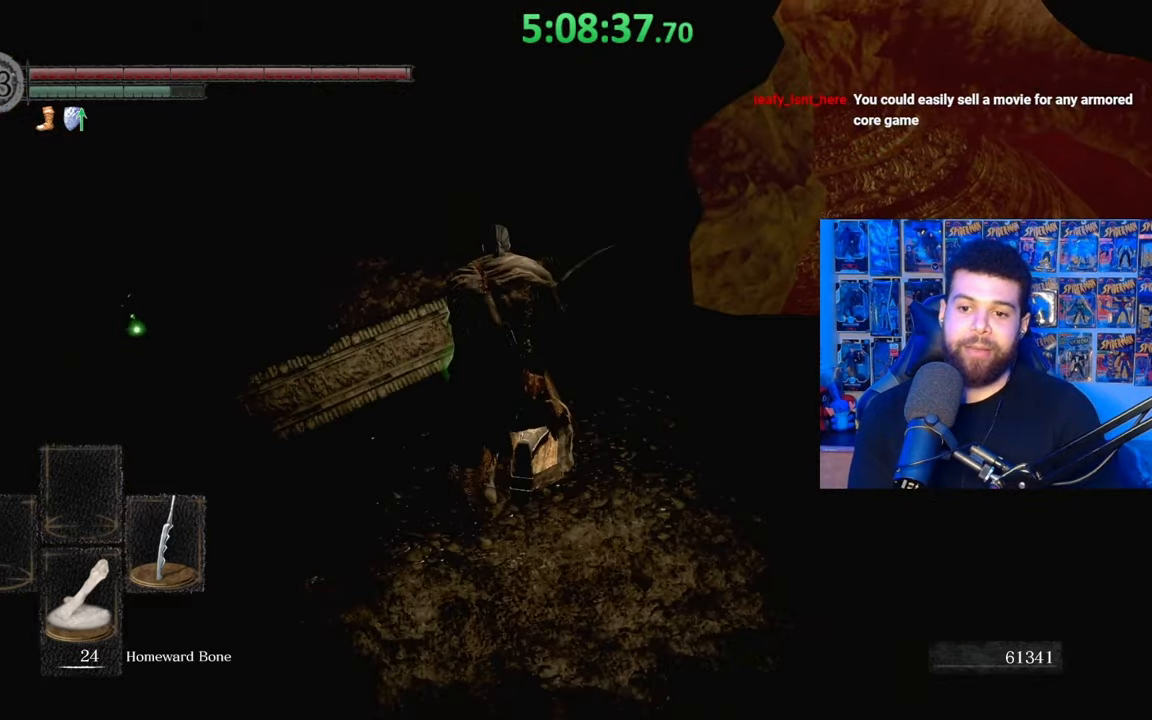
{"buttons": [], "left_stick": "up-left", "right_stick": "center", "events": [[217, "left_stick", "up-left"], [333, "B", "up"]]}
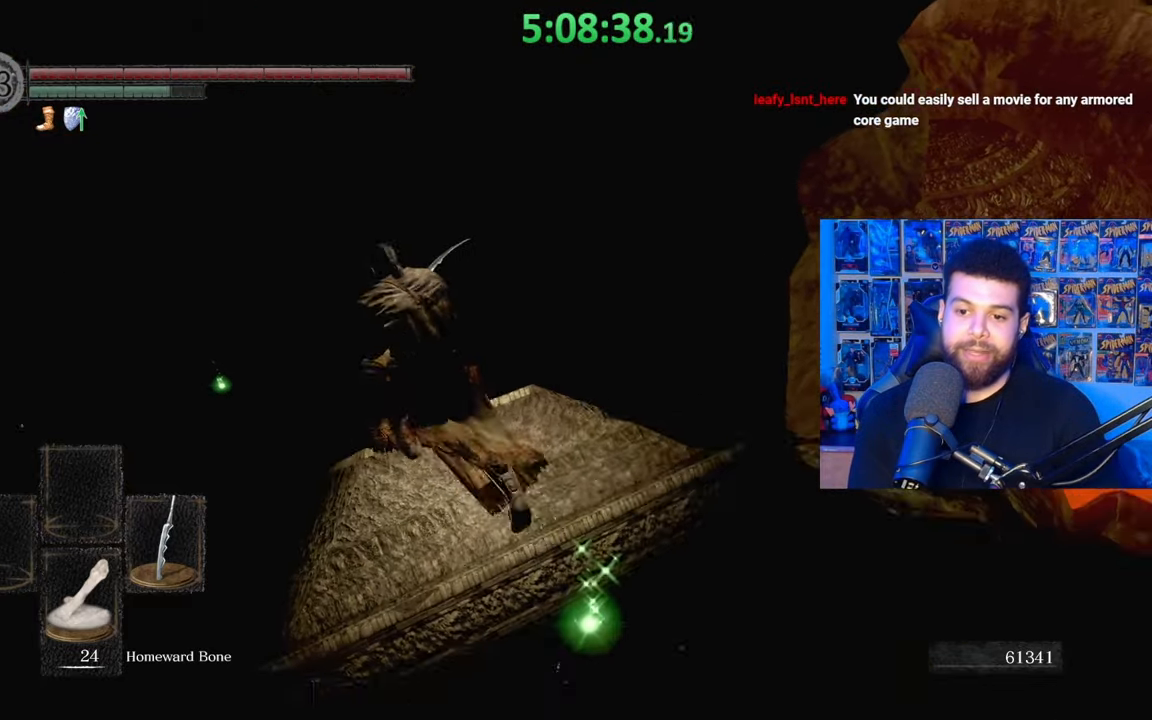
{"buttons": [], "left_stick": "center", "right_stick": "down-right", "events": [[133, "left_stick", "center"], [283, "right_stick", "down-right"], [383, "right_stick", "center"], [483, "right_stick", "down-right"]]}
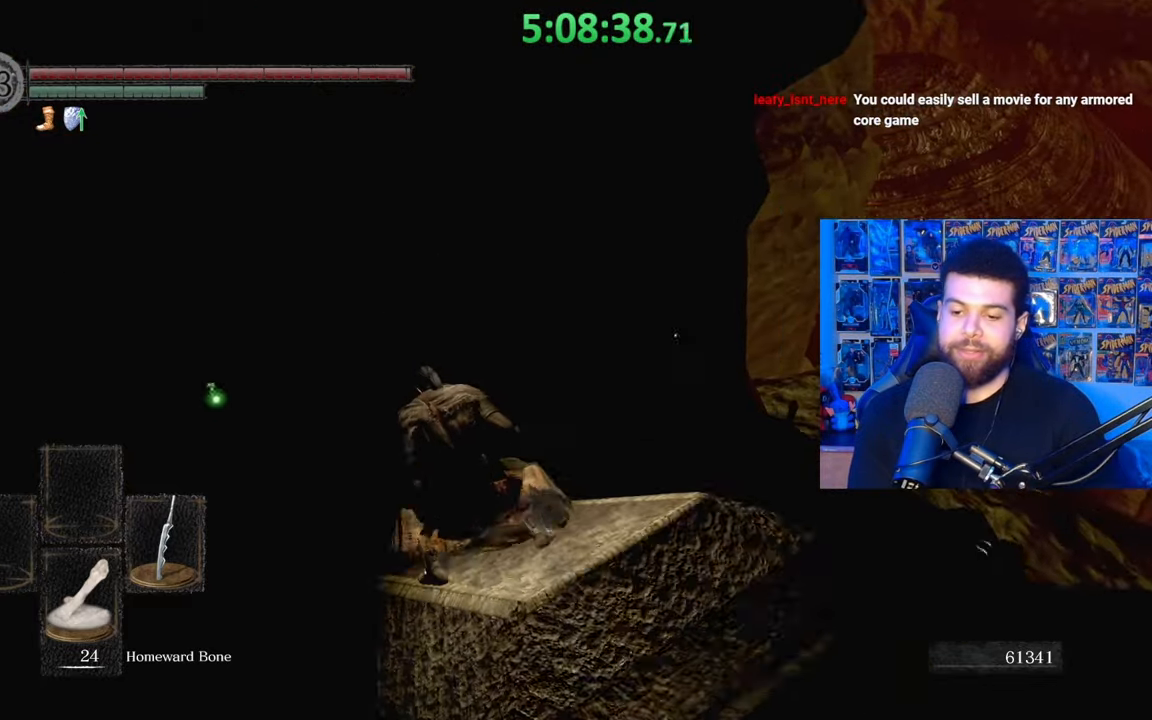
{"buttons": [], "left_stick": "center", "right_stick": "right", "events": [[117, "right_stick", "center"], [233, "right_stick", "down-right"], [333, "right_stick", "center"], [483, "right_stick", "right"]]}
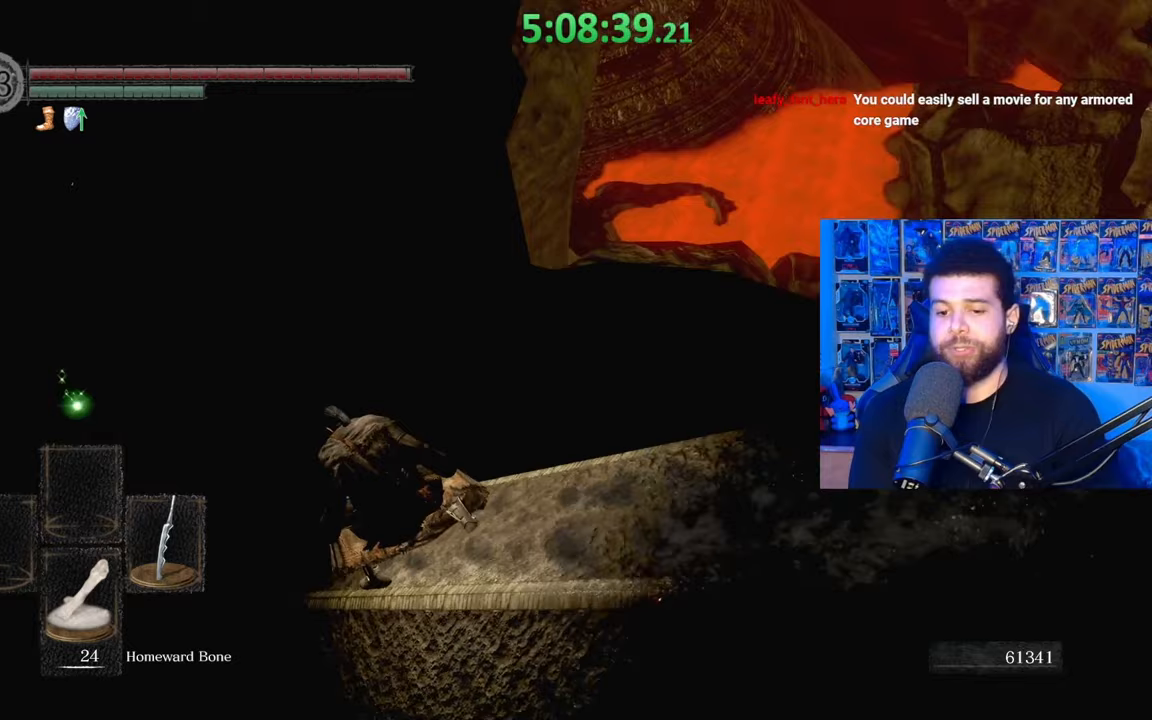
{"buttons": [], "left_stick": "up", "right_stick": "right", "events": [[83, "right_stick", "center"], [183, "right_stick", "right"], [283, "right_stick", "center"], [333, "left_stick", "up"], [433, "right_stick", "right"]]}
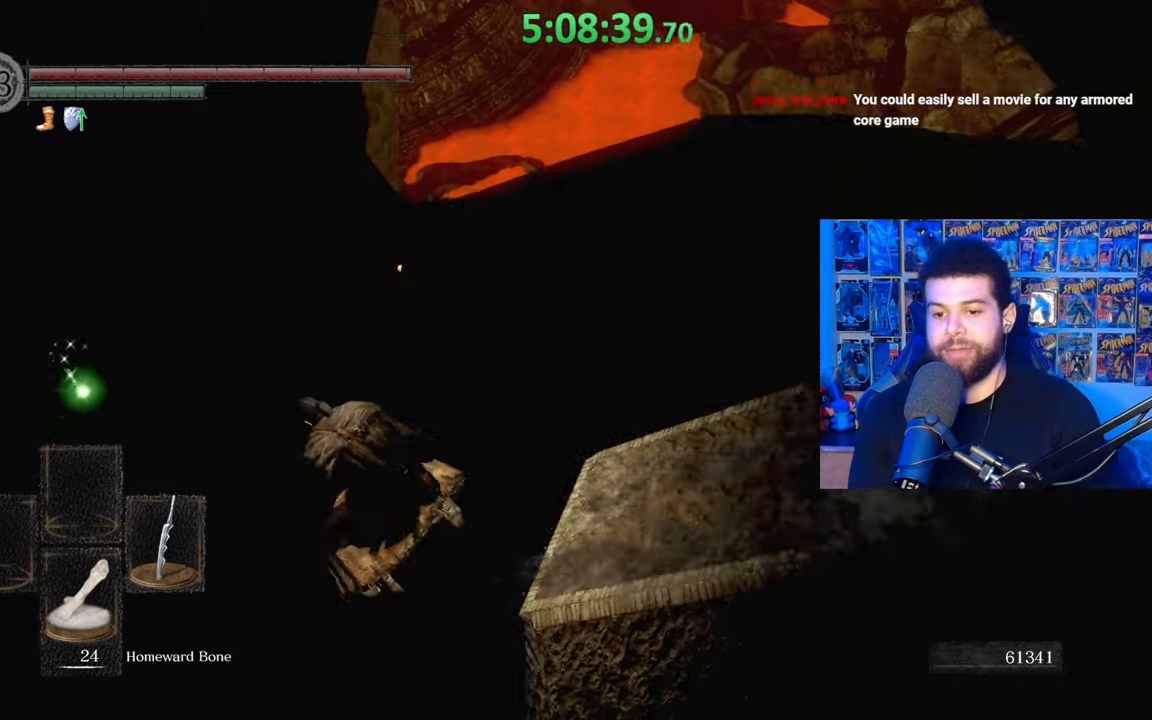
{"buttons": ["B"], "left_stick": "up", "right_stick": "up-right", "events": [[17, "right_stick", "center"], [117, "B", "down"], [367, "left_stick", "up-left"], [467, "left_stick", "up"], [483, "right_stick", "up-right"]]}
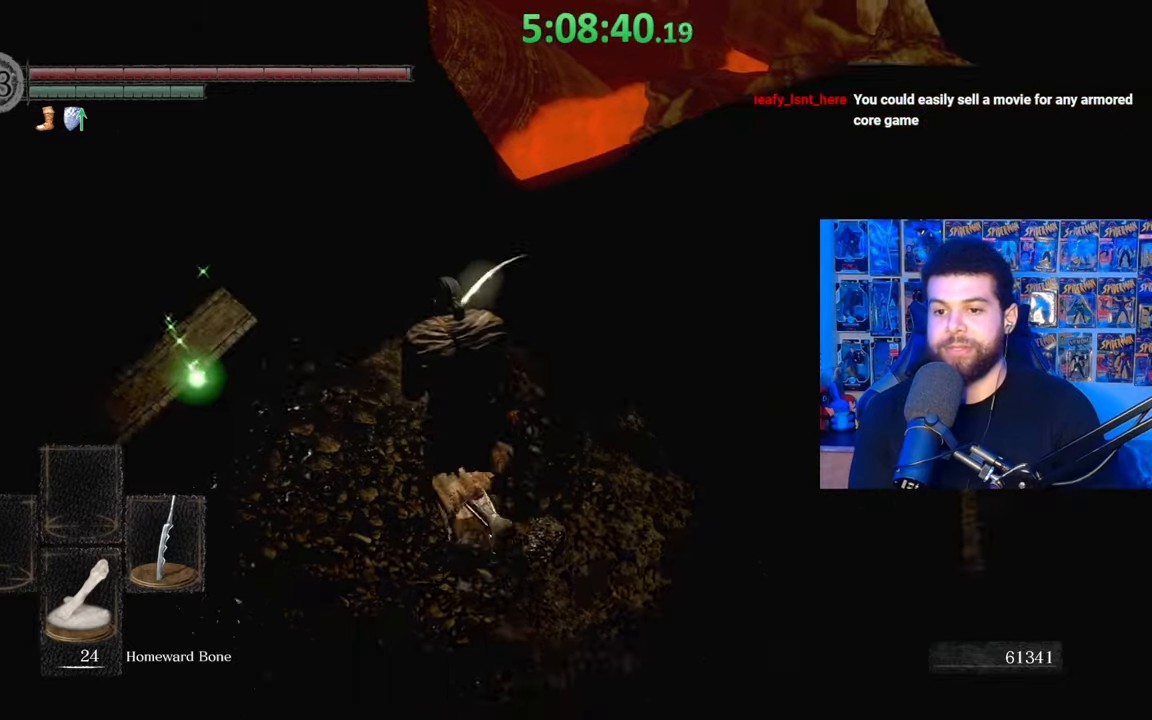
{"buttons": ["B"], "left_stick": "left", "right_stick": "center", "events": [[17, "left_stick", "up-right"], [217, "left_stick", "up"], [233, "right_stick", "center"], [483, "left_stick", "left"]]}
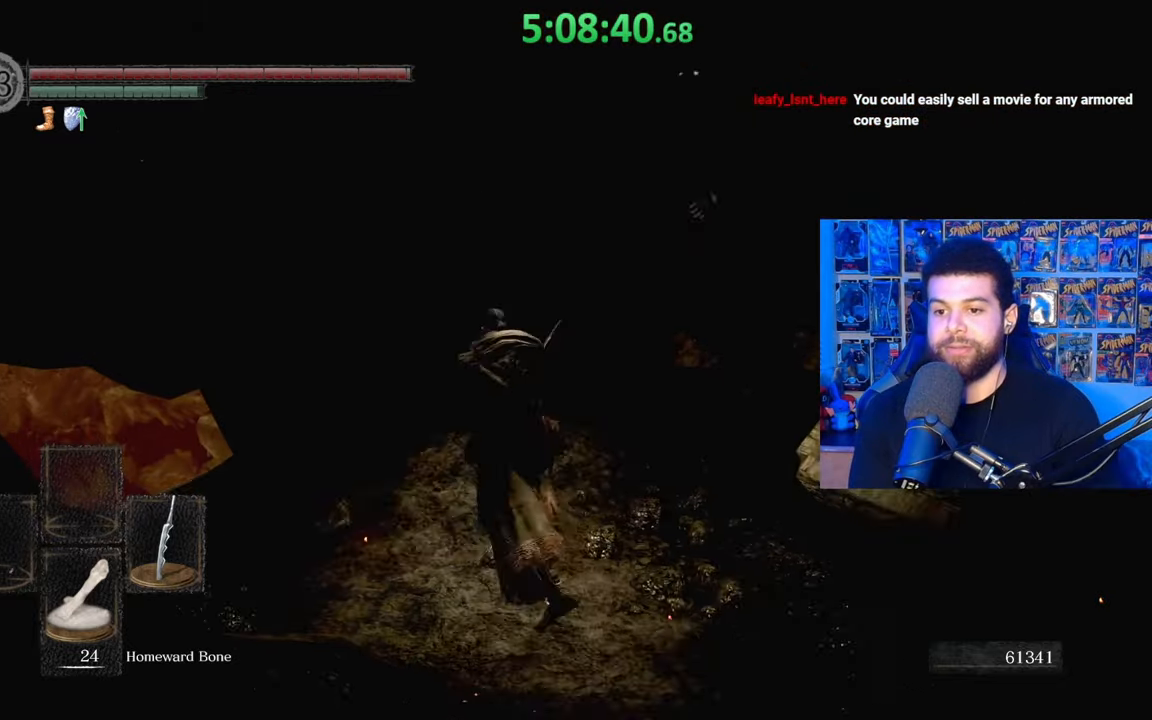
{"buttons": ["B"], "left_stick": "left", "right_stick": "center", "events": [[33, "left_stick", "down-left"], [133, "left_stick", "down"], [133, "right_stick", "down"], [183, "right_stick", "down-left"], [383, "left_stick", "down-left"], [467, "right_stick", "center"], [483, "left_stick", "left"]]}
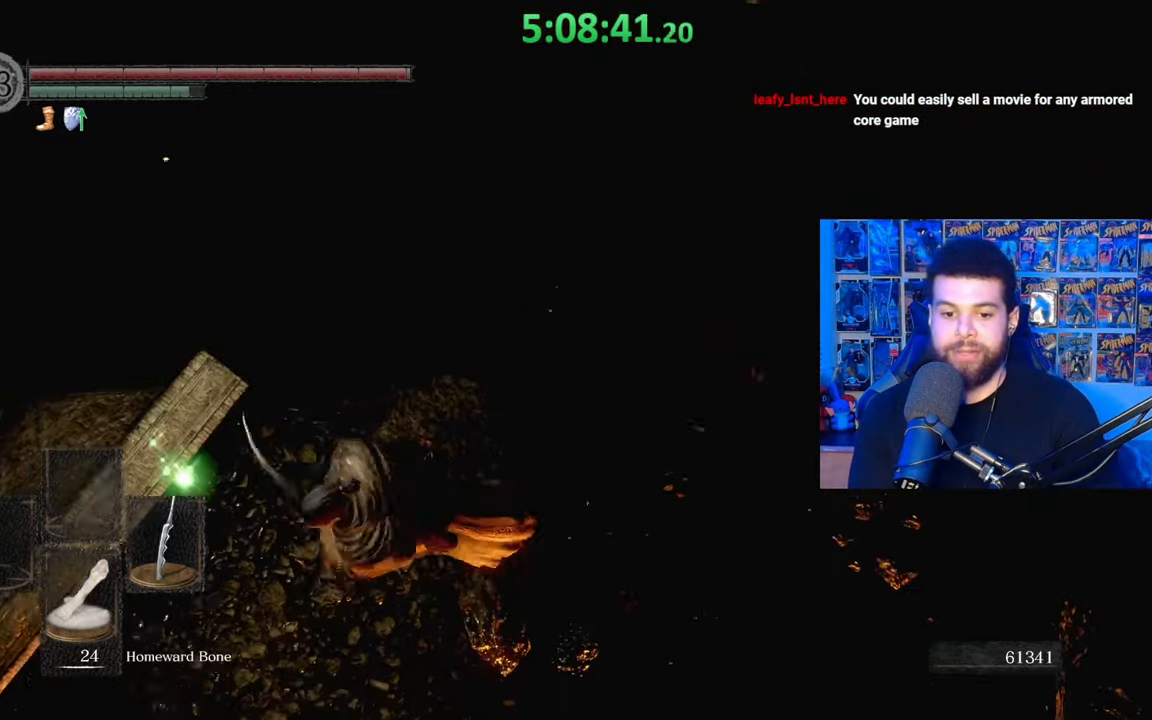
{"buttons": [], "left_stick": "up-left", "right_stick": "center", "events": [[33, "B", "up"], [83, "left_stick", "up-left"], [83, "right_stick", "down-left"], [283, "right_stick", "center"]]}
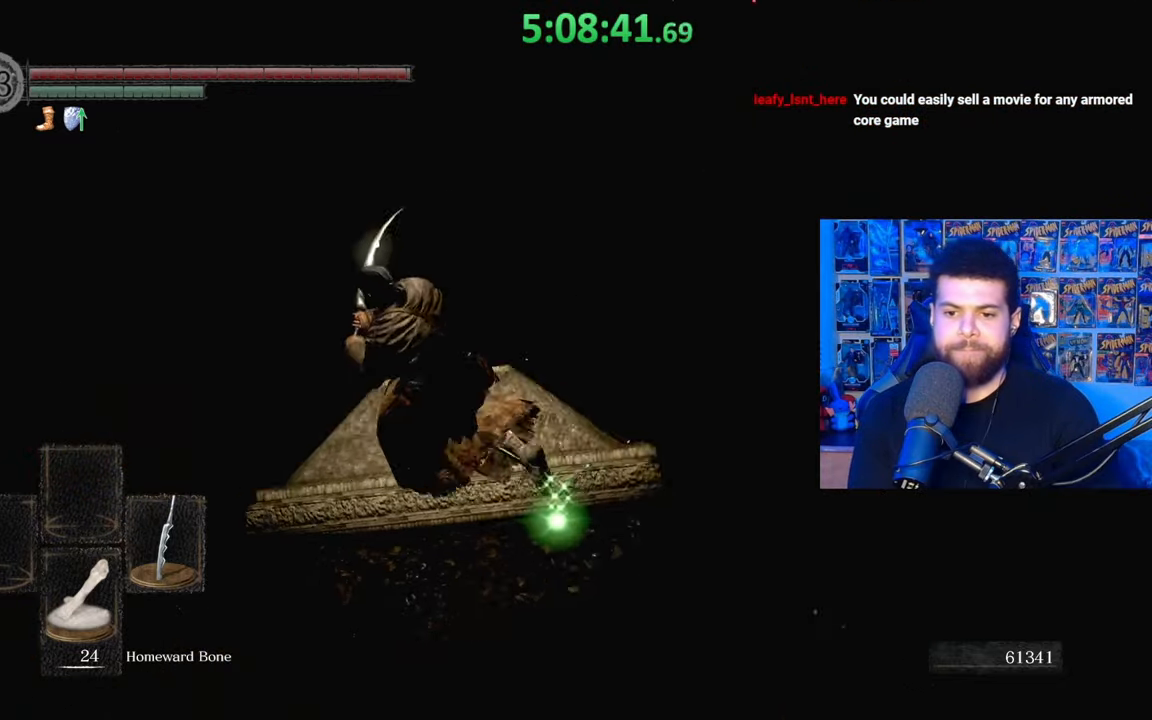
{"buttons": [], "left_stick": "center", "right_stick": "center", "events": [[33, "left_stick", "up"], [283, "right_stick", "down-right"], [333, "right_stick", "center"], [467, "left_stick", "center"]]}
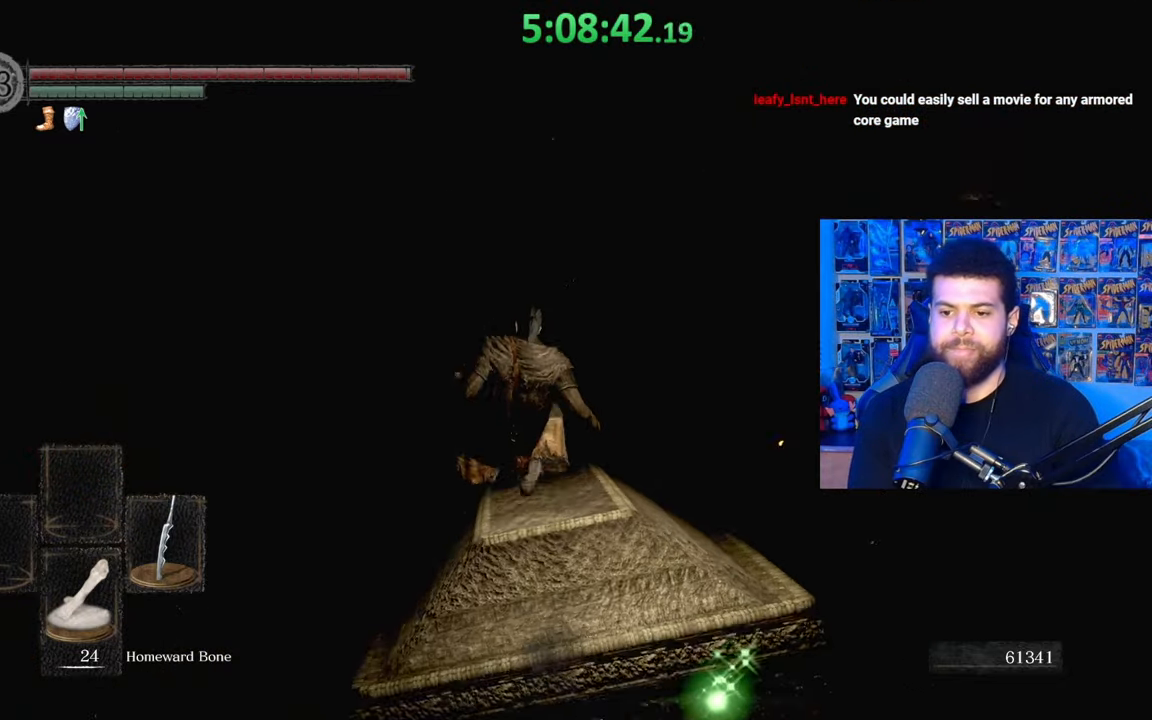
{"buttons": [], "left_stick": "center", "right_stick": "right", "events": [[117, "right_stick", "right"], [217, "left_stick", "right"], [233, "right_stick", "center"], [283, "left_stick", "up-right"], [367, "right_stick", "right"], [483, "left_stick", "center"]]}
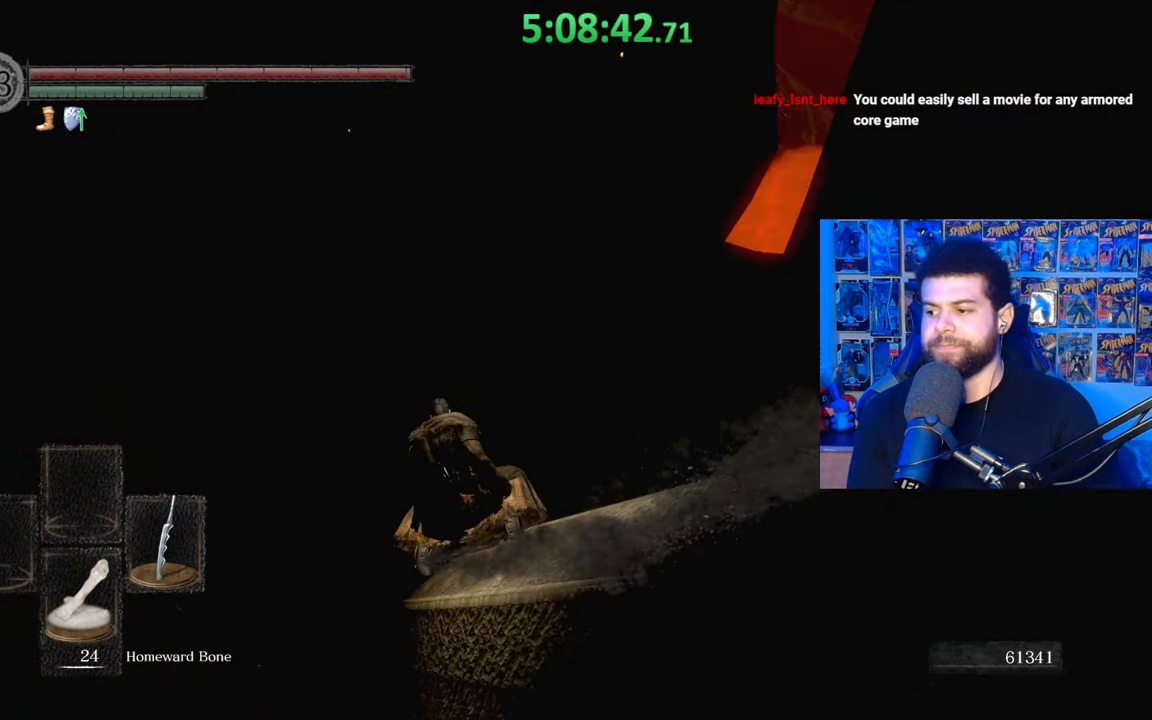
{"buttons": [], "left_stick": "up-right", "right_stick": "right", "events": [[133, "left_stick", "up-right"], [133, "right_stick", "center"], [217, "right_stick", "right"]]}
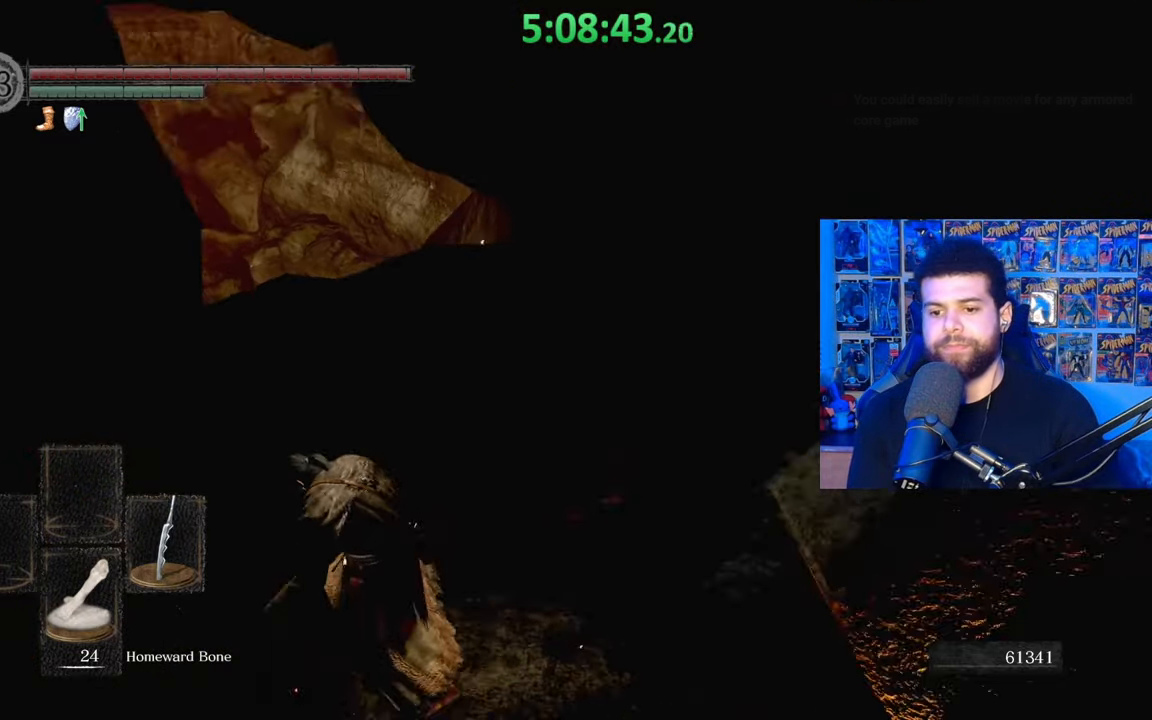
{"buttons": ["B"], "left_stick": "up", "right_stick": "center", "events": [[33, "right_stick", "center"], [67, "B", "down"], [133, "left_stick", "up"], [283, "right_stick", "right"], [433, "right_stick", "center"]]}
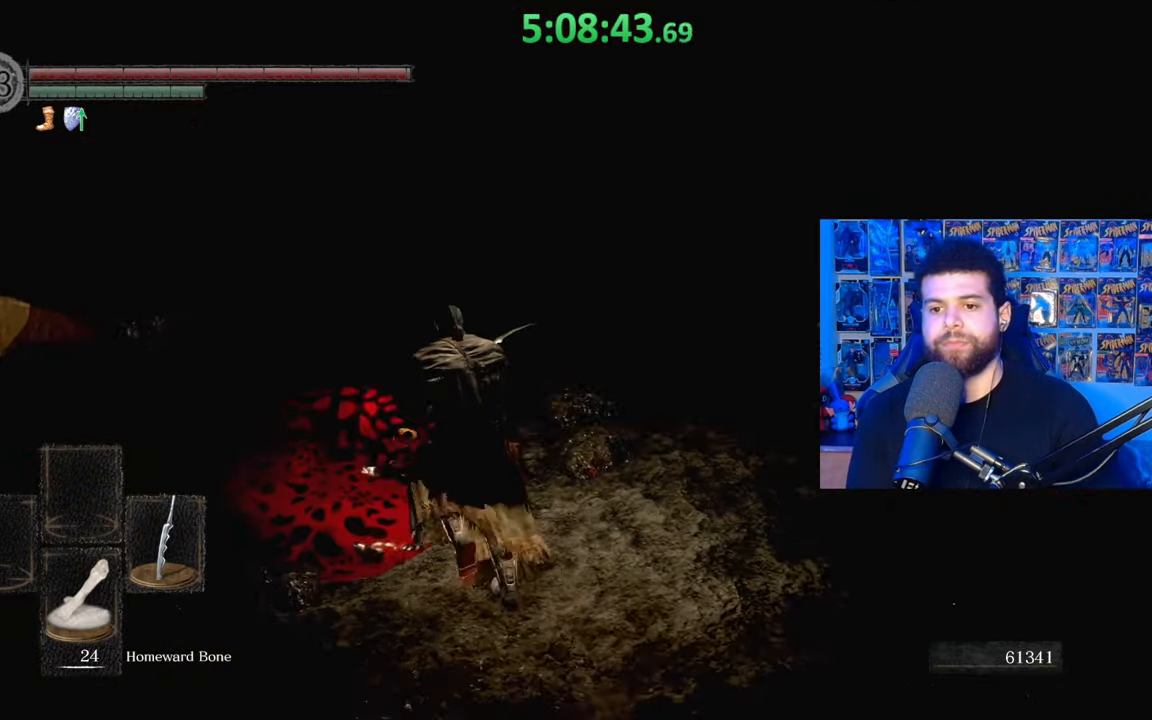
{"buttons": ["B"], "left_stick": "up", "right_stick": "center", "events": [[33, "right_stick", "up"], [133, "right_stick", "center"], [317, "left_stick", "up-right"], [433, "left_stick", "up"]]}
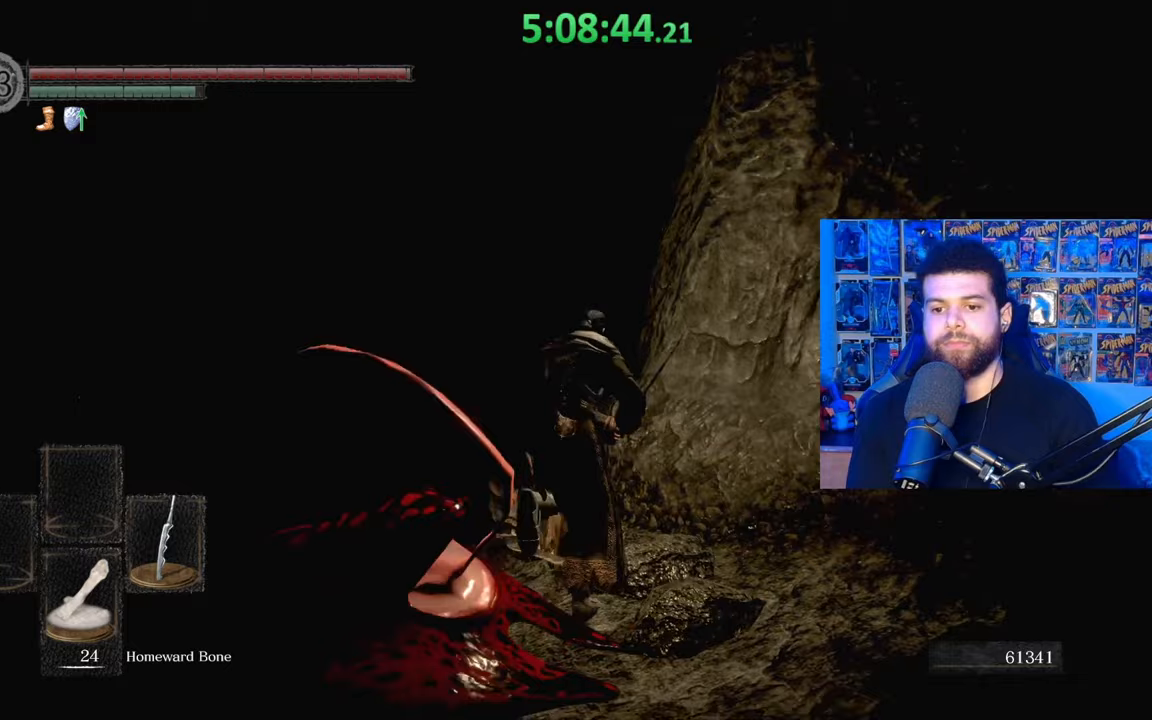
{"buttons": ["B"], "left_stick": "up", "right_stick": "center", "events": [[33, "left_stick", "up-left"], [283, "right_stick", "right"], [383, "left_stick", "up"], [417, "right_stick", "center"]]}
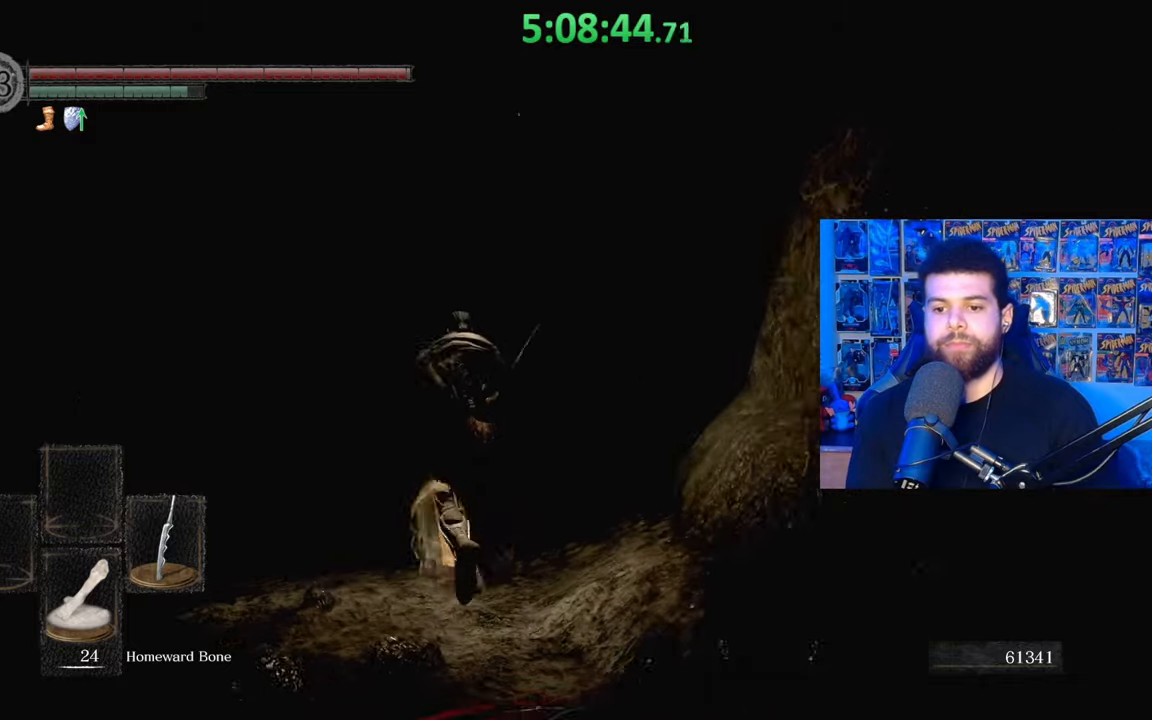
{"buttons": ["B"], "left_stick": "up", "right_stick": "right", "events": [[317, "left_stick", "up-right"], [433, "left_stick", "up"], [433, "right_stick", "right"]]}
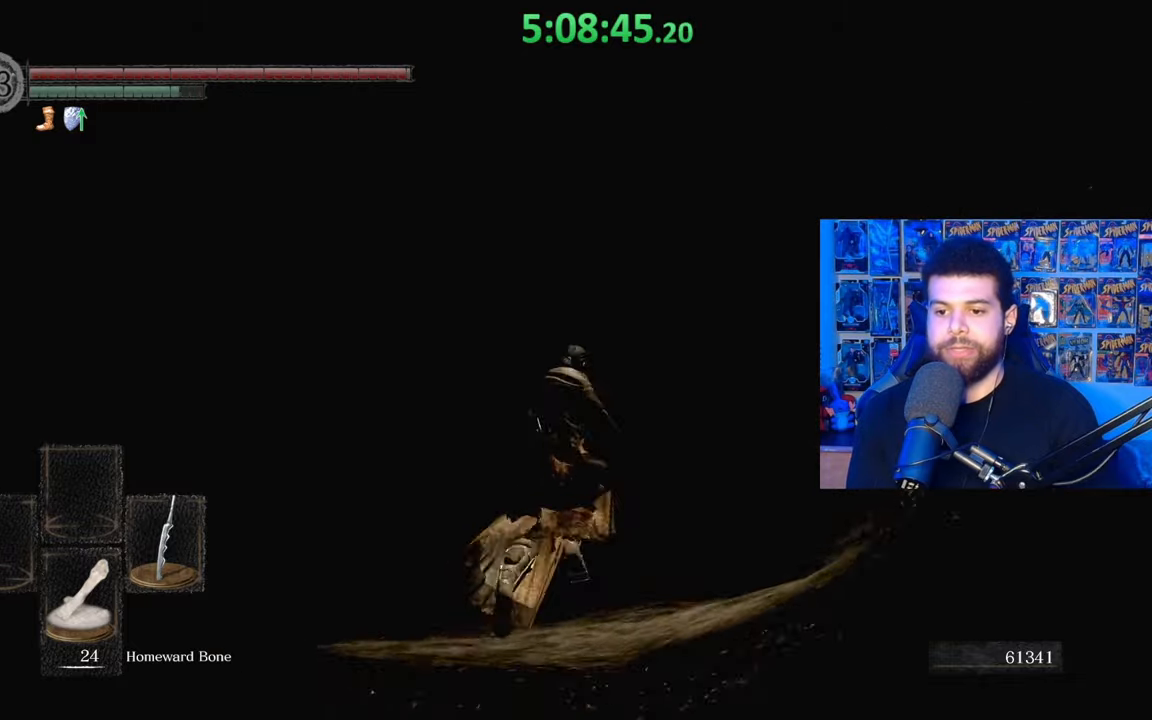
{"buttons": ["B"], "left_stick": "up-right", "right_stick": "center", "events": [[33, "right_stick", "center"], [433, "left_stick", "up-right"]]}
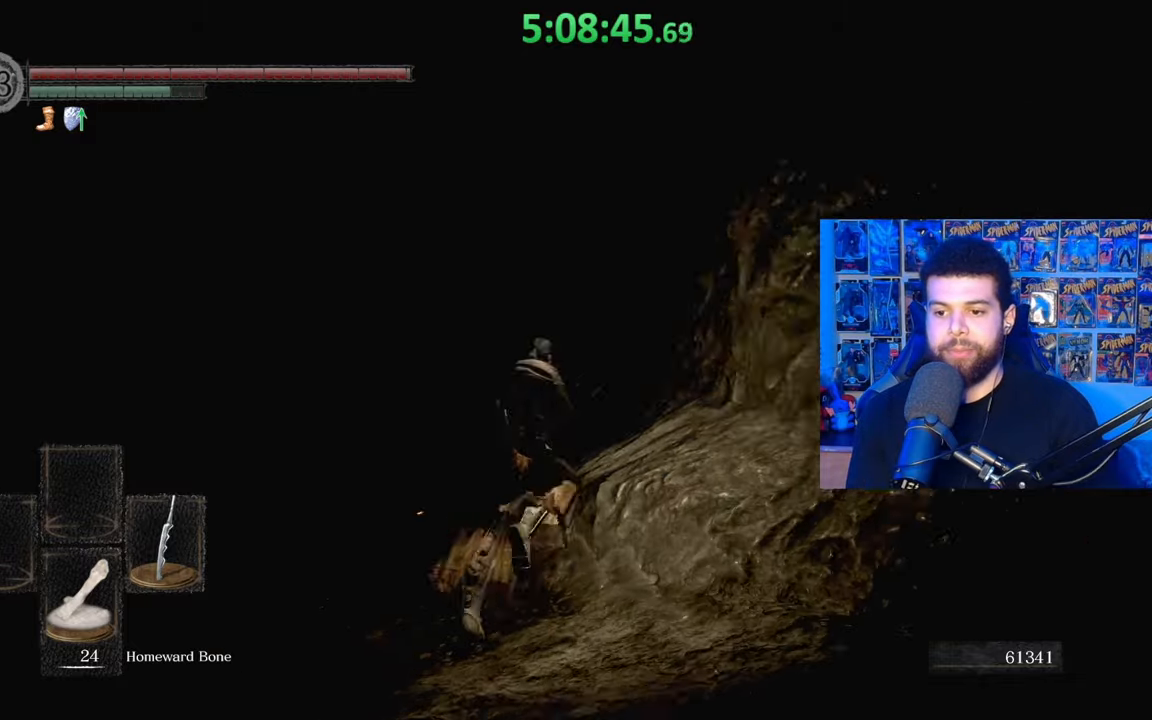
{"buttons": ["B"], "left_stick": "up", "right_stick": "center", "events": [[50, "left_stick", "up"], [167, "left_stick", "up-left"], [367, "left_stick", "up"]]}
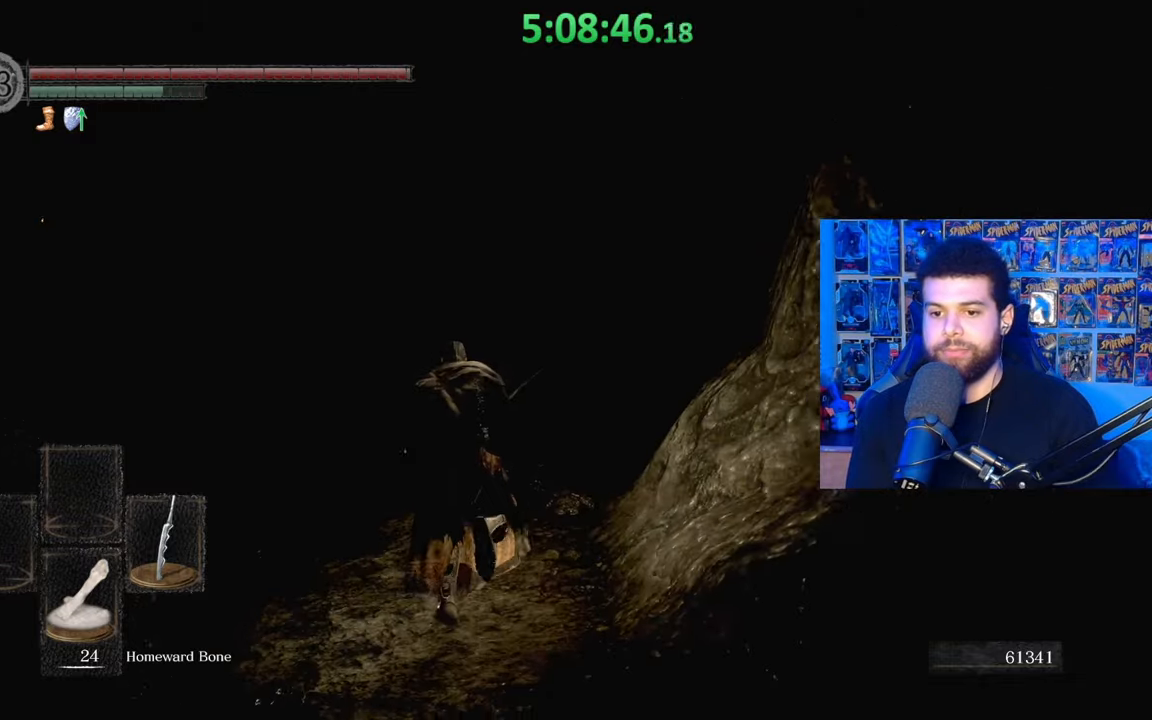
{"buttons": ["B"], "left_stick": "up", "right_stick": "center", "events": []}
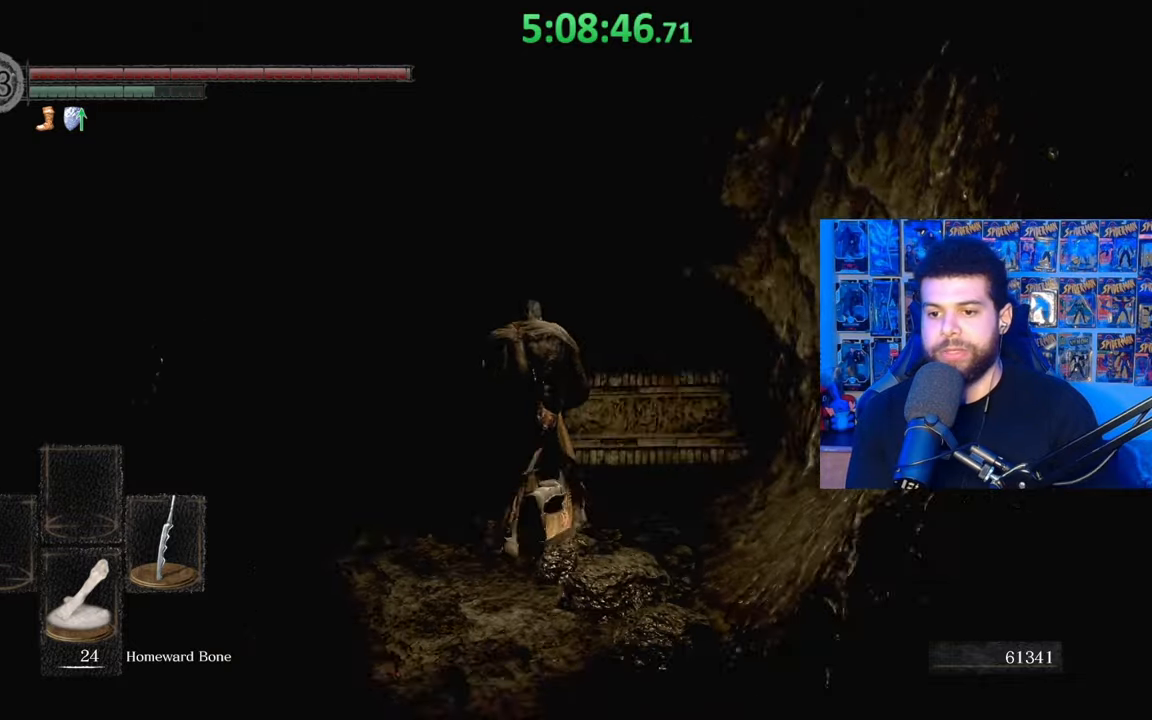
{"buttons": ["B"], "left_stick": "up-left", "right_stick": "center", "events": [[33, "left_stick", "up-right"], [167, "left_stick", "up"], [417, "left_stick", "up-left"]]}
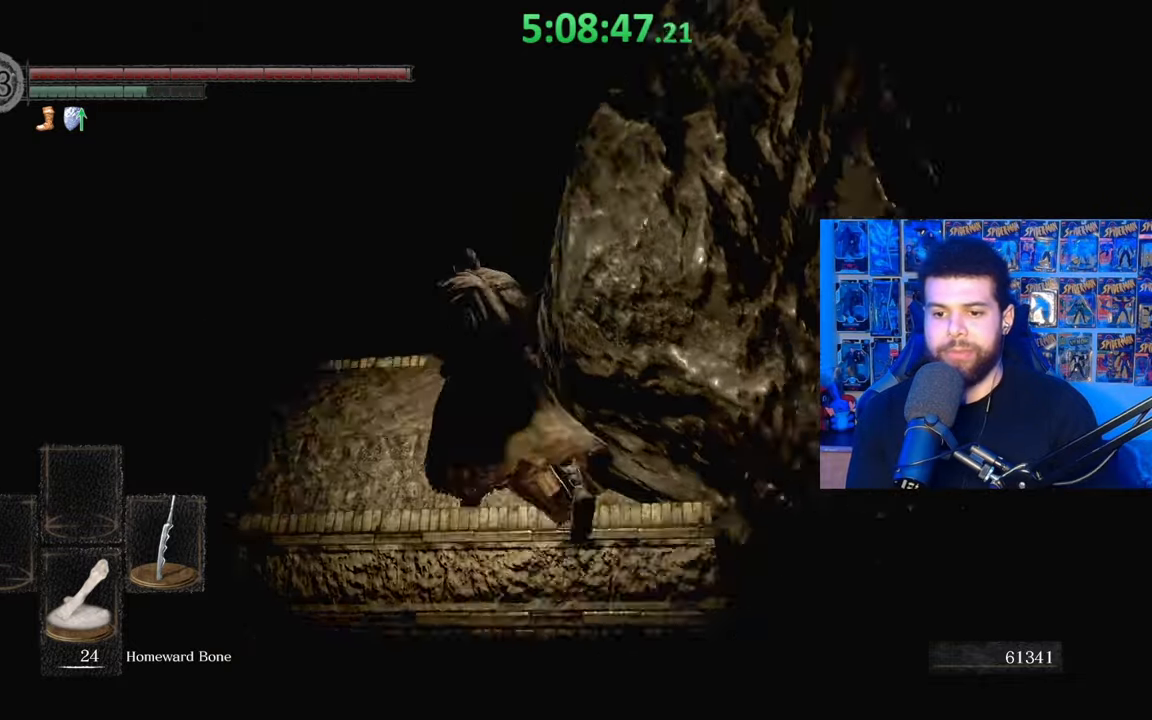
{"buttons": [], "left_stick": "up", "right_stick": "down-left", "events": [[83, "left_stick", "up"], [183, "left_stick", "up-left"], [333, "left_stick", "up"], [367, "B", "up"], [433, "right_stick", "down-left"]]}